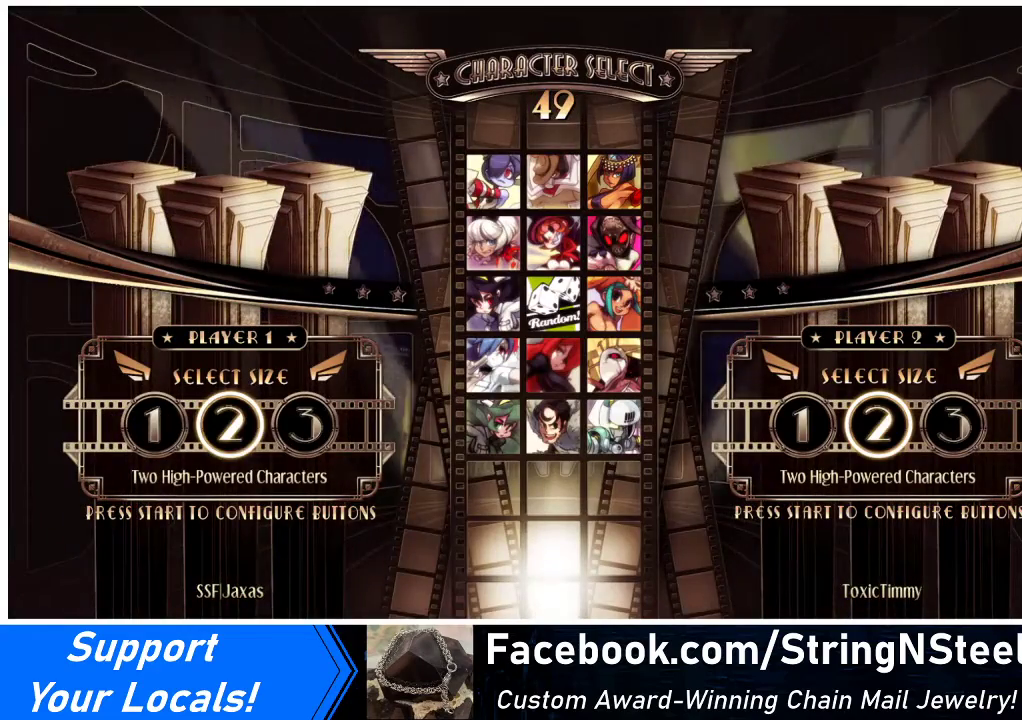
Gameplay with a controller (arcade stick); each line is a JSON object with the inputs held at the frame after it. "events" lists button and stick changes between this image and that frame as [ms after this image, input, new state], when the widget could be followed in between. Not read: L3 R3.
{"buttons": ["DPAD_LEFT"], "events": [[367, "DPAD_LEFT", "down"]]}
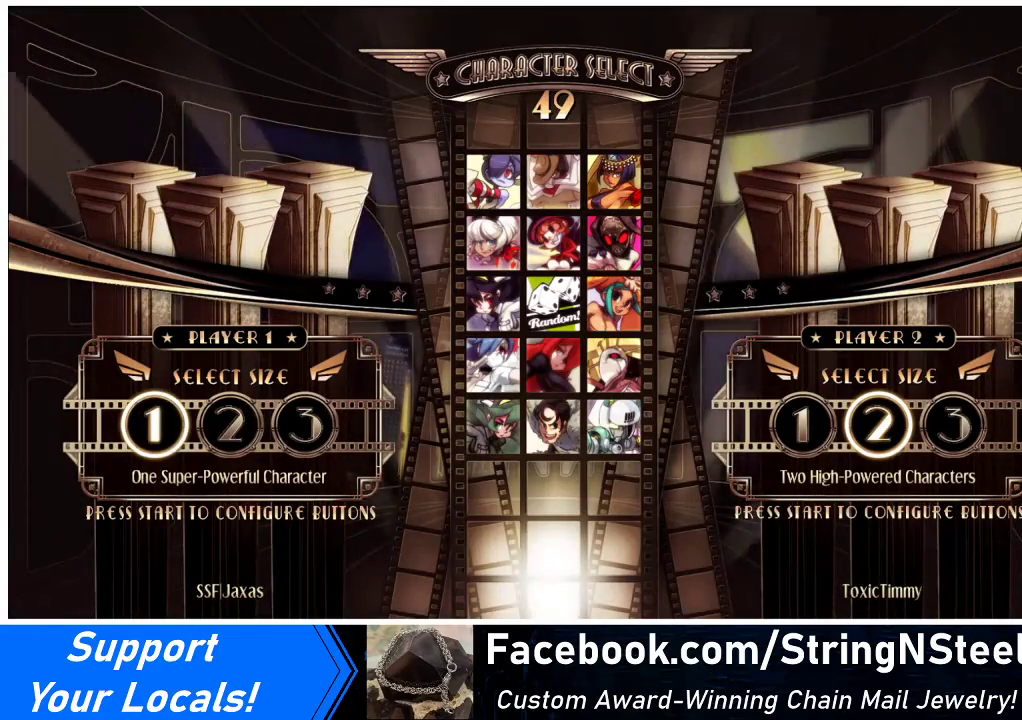
{"buttons": ["DPAD_LEFT"], "events": []}
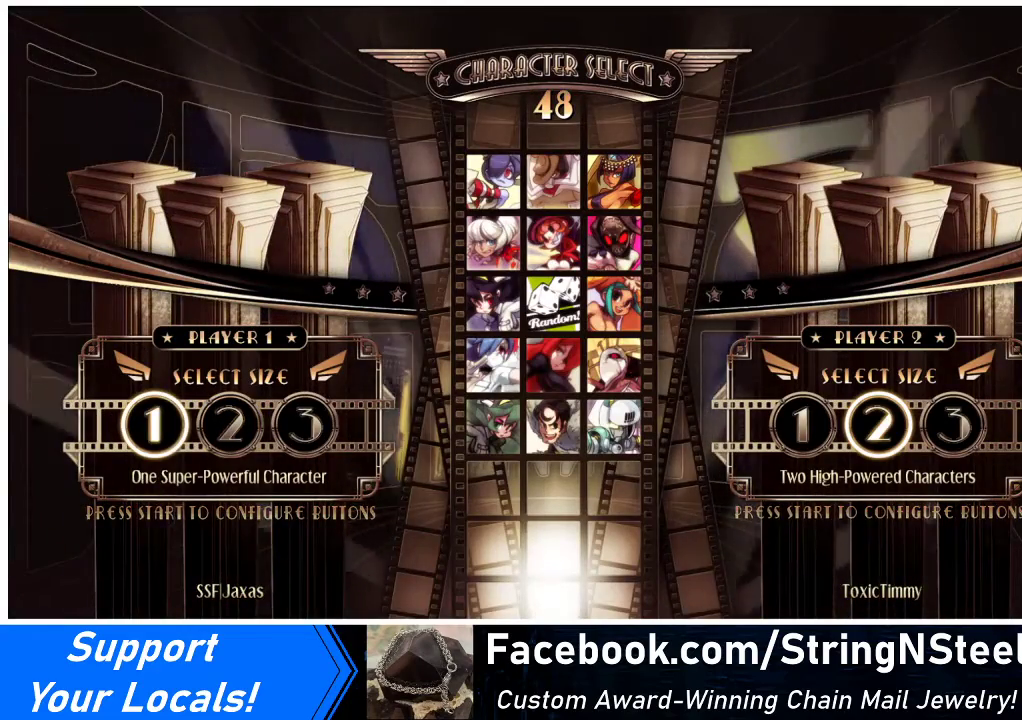
{"buttons": ["DPAD_RIGHT"], "events": [[167, "DPAD_LEFT", "up"], [400, "DPAD_RIGHT", "down"]]}
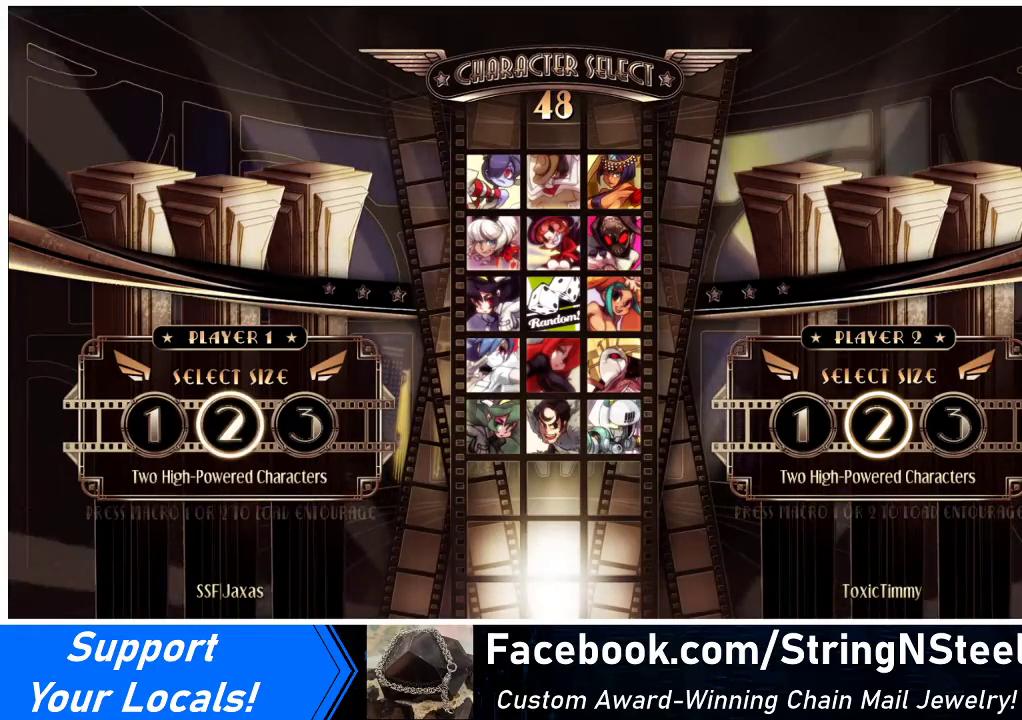
{"buttons": ["DPAD_LEFT"], "events": [[33, "DPAD_RIGHT", "up"], [200, "DPAD_RIGHT", "down"], [300, "DPAD_RIGHT", "up"], [433, "DPAD_LEFT", "down"]]}
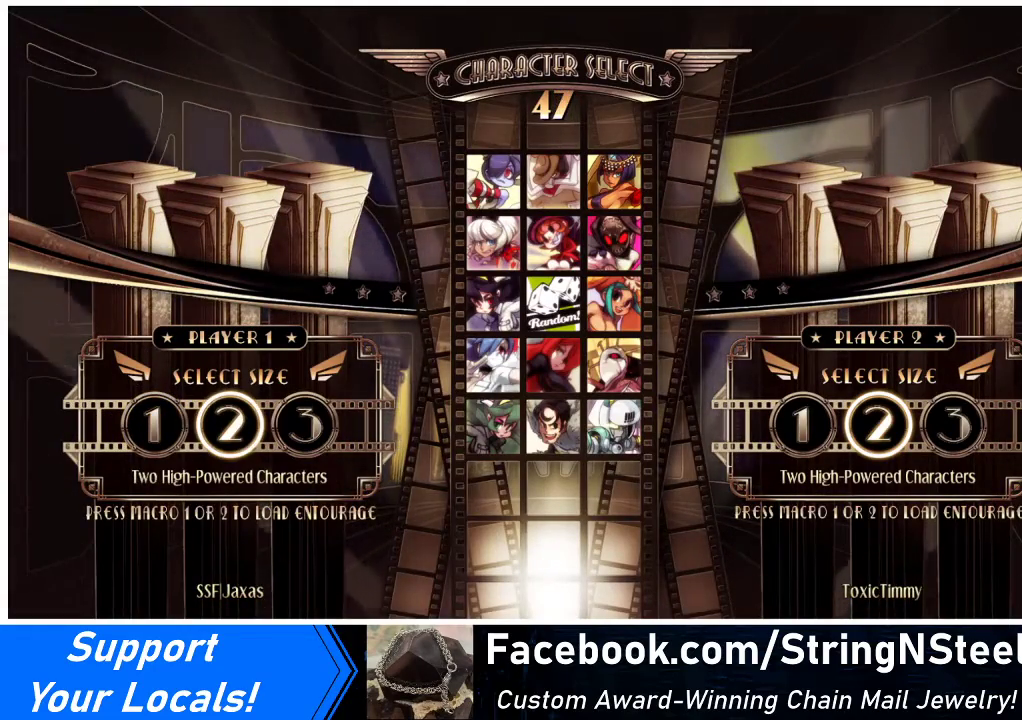
{"buttons": [], "events": [[67, "DPAD_LEFT", "up"]]}